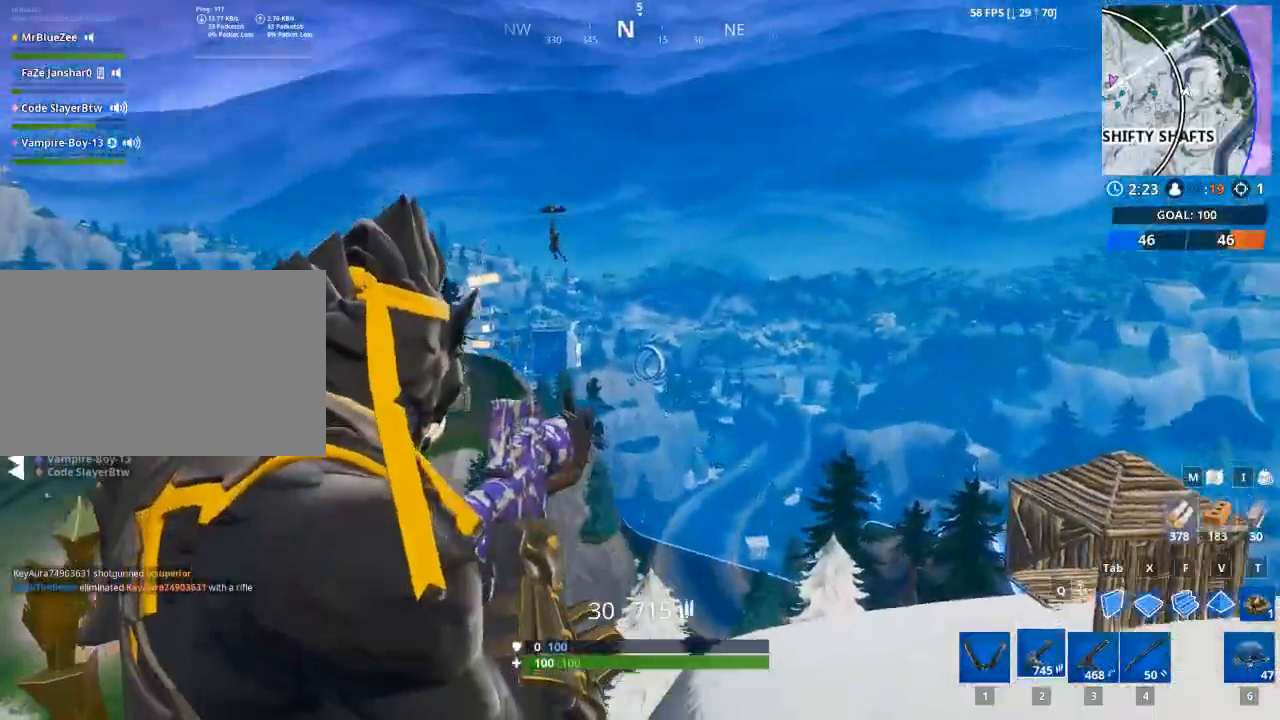
Gameplay with keyboard and mouse; each line is a JSON object with the keys and mouse buttons held at the frame after it. "events" lists presses ("down") and releases ("up") of "1", "2", "3", "4", "5", "a", "alt", "c", "caps_lock", "ctrl", "d", "e", "f", "g", "q", "r", "s", "shift", "space", "t", "tab", "v", "w", "x", "z", "mouse_left", "mouse_wheel" and "mouse_right" between this image and that frame as [ms after this image, input, new state], when the widget could be followed in between. "mouse_left", "mouse_wheel", "mouse_right" = the "left", "wheel", "right" buttons of the "mouse" list. No other keys are recorded. "wheel" means that the mouse wheel is clicked or scrolled. "mouse_move" is the direction in which the mouse moves at that frame (one of eight, or "still"), when it could be read.
{"keys": [], "mouse": ["left", "right"], "mouse_move": "down", "events": [[217, "w", "up"], [400, "mouse_left", "down"]]}
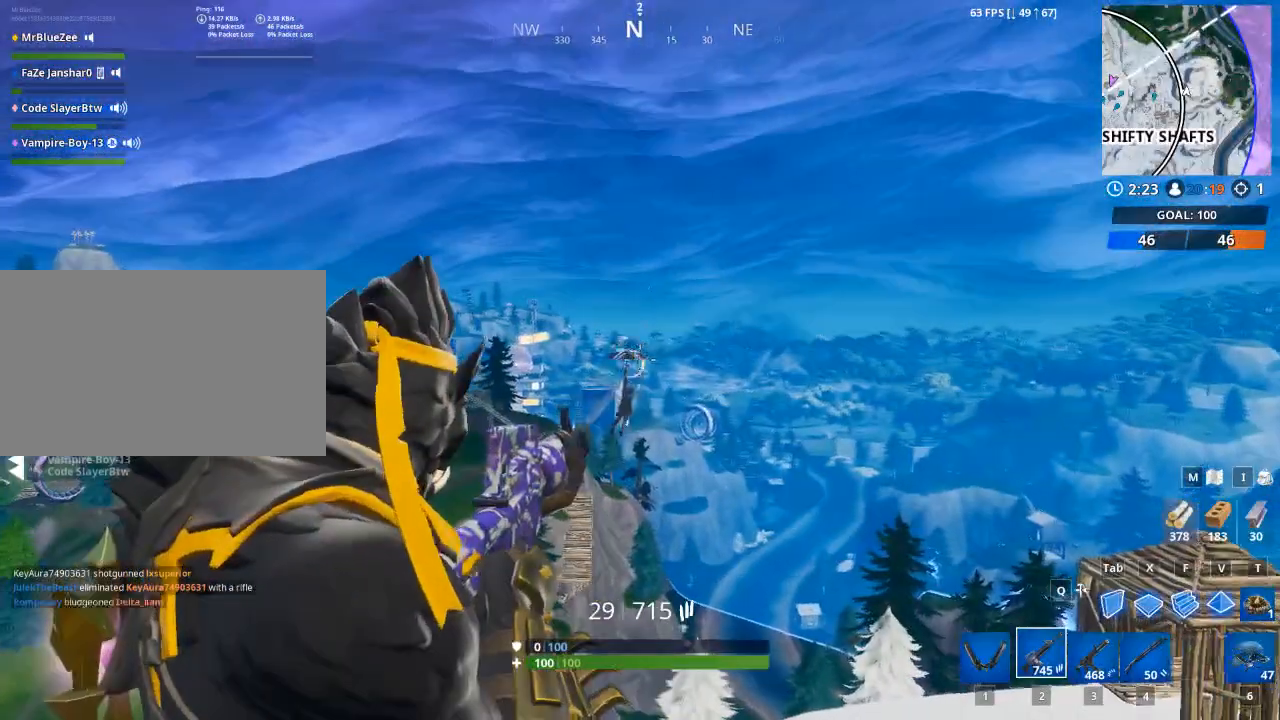
{"keys": [], "mouse": ["left", "right"], "mouse_move": "left", "events": []}
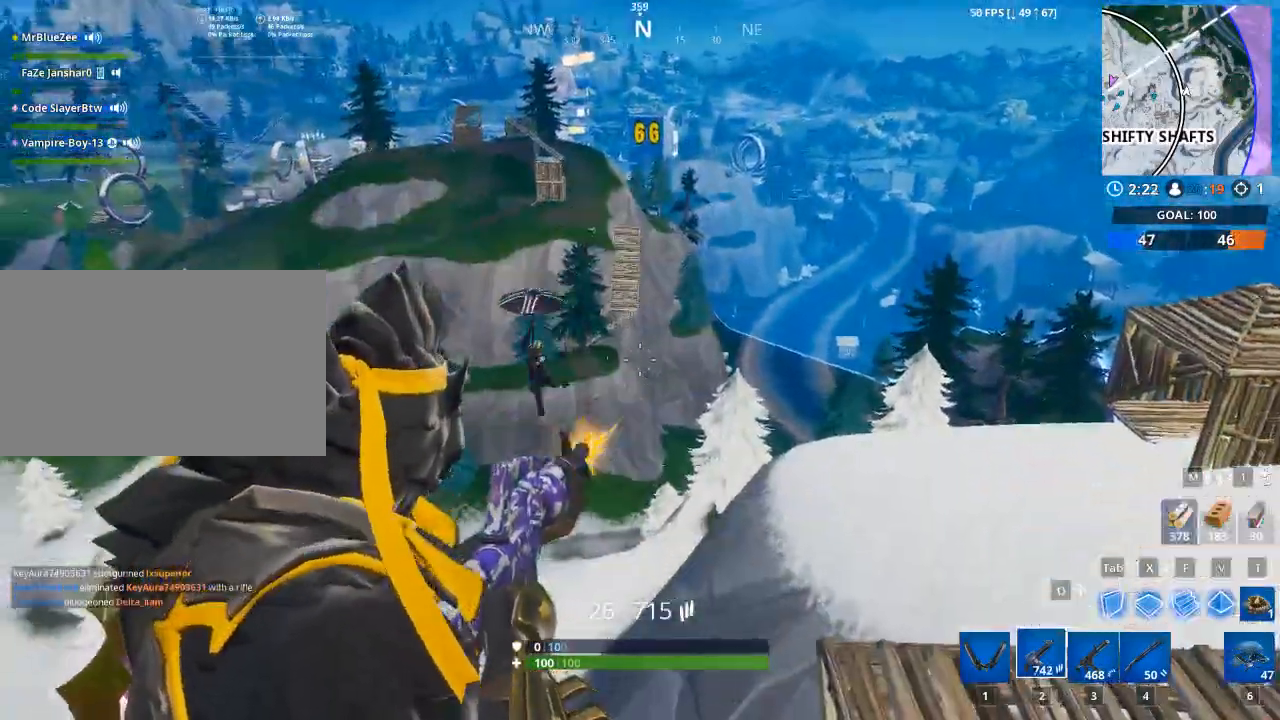
{"keys": ["a"], "mouse": ["left", "right"], "mouse_move": "still", "events": [[183, "d", "down"], [284, "d", "up"], [334, "a", "down"]]}
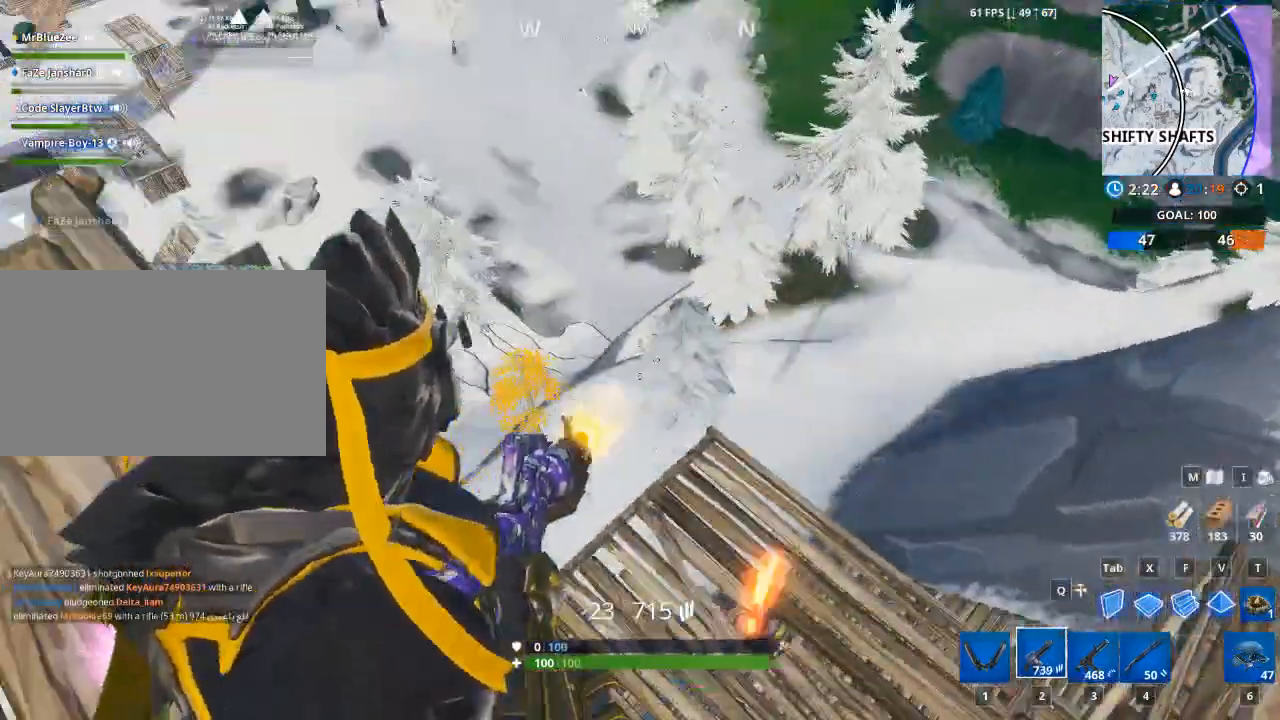
{"keys": ["a", "s"], "mouse": [], "mouse_move": "right", "events": [[67, "d", "down"], [117, "mouse_right", "up"], [167, "s", "down"], [201, "d", "up"], [301, "mouse_left", "up"]]}
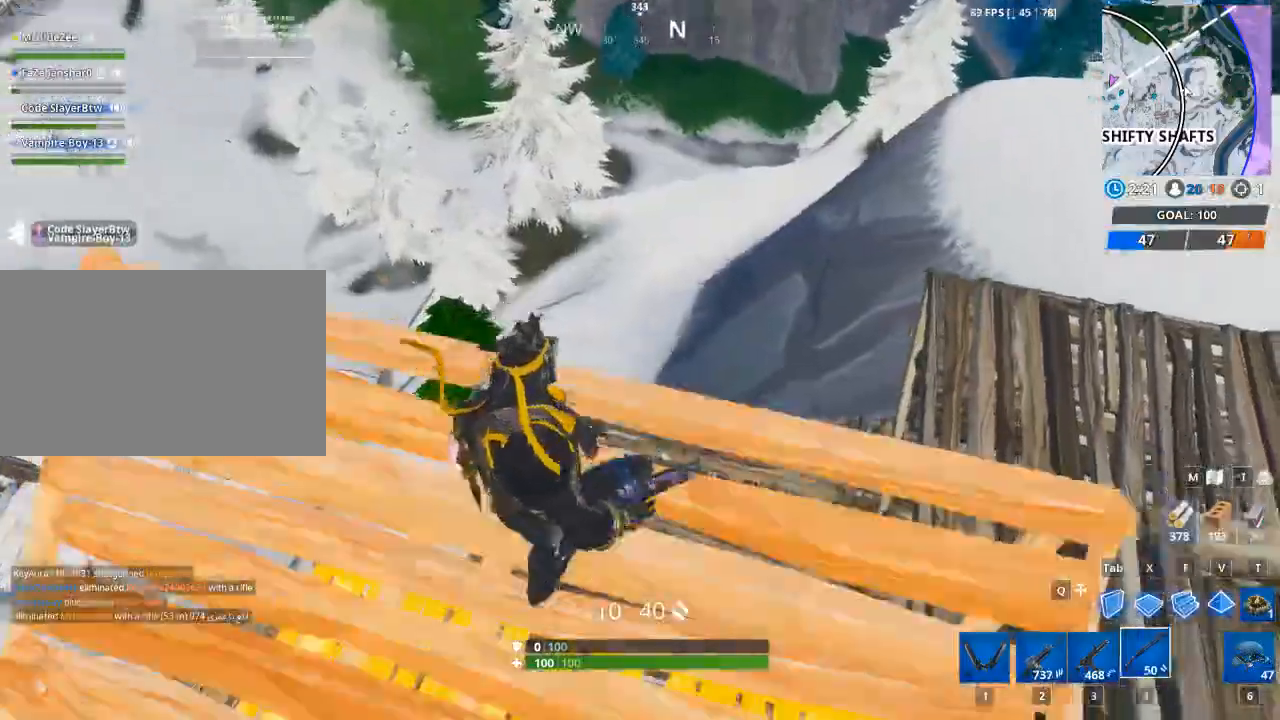
{"keys": [], "mouse": [], "mouse_move": "left", "events": [[133, "a", "up"], [133, "d", "down"], [133, "s", "up"], [267, "d", "up"]]}
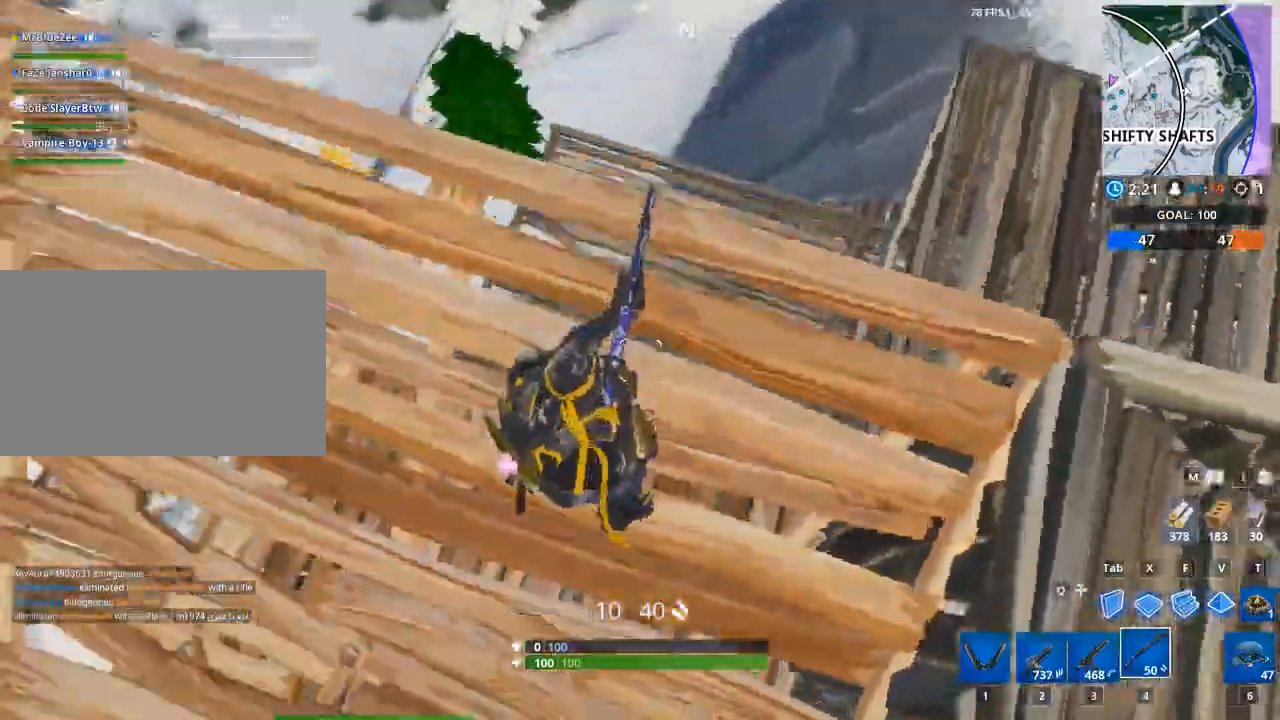
{"keys": ["d"], "mouse": [], "mouse_move": "left", "events": [[151, "d", "down"], [184, "d", "up"], [384, "d", "down"]]}
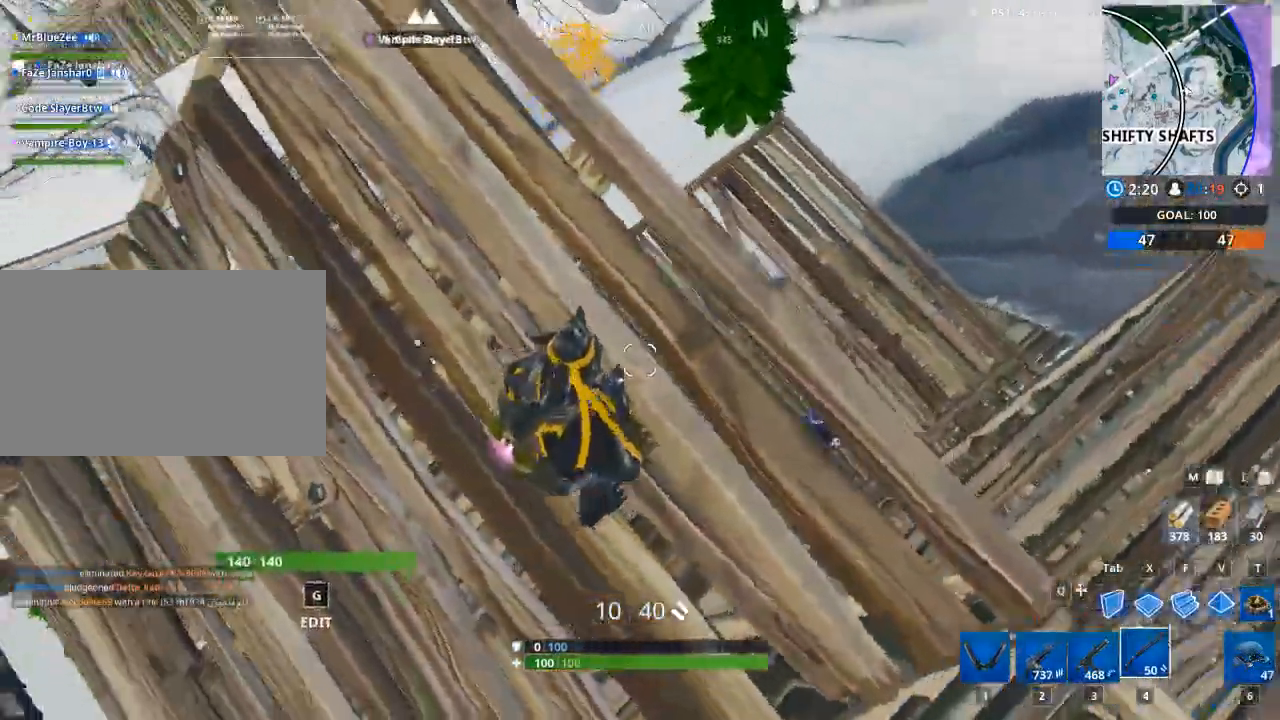
{"keys": ["a"], "mouse": [], "mouse_move": "right", "events": [[200, "d", "up"], [400, "a", "down"]]}
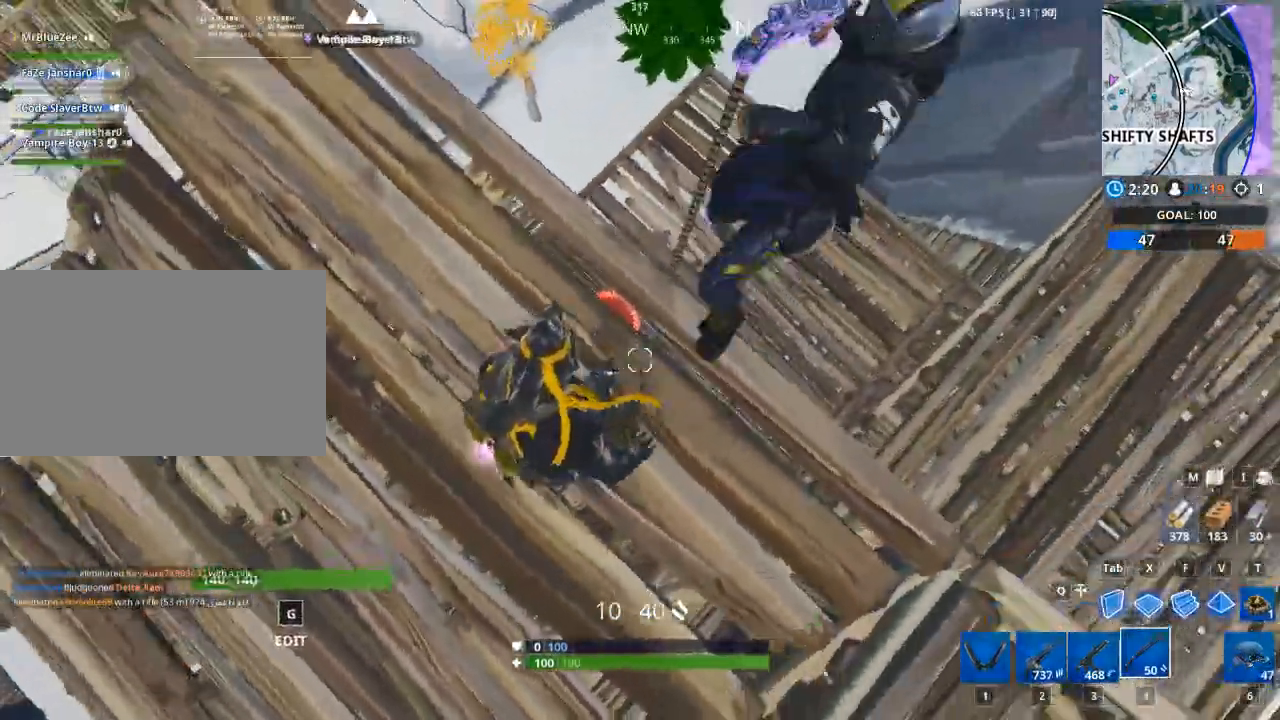
{"keys": ["d"], "mouse": [], "mouse_move": "left", "events": [[167, "a", "up"], [167, "d", "down"]]}
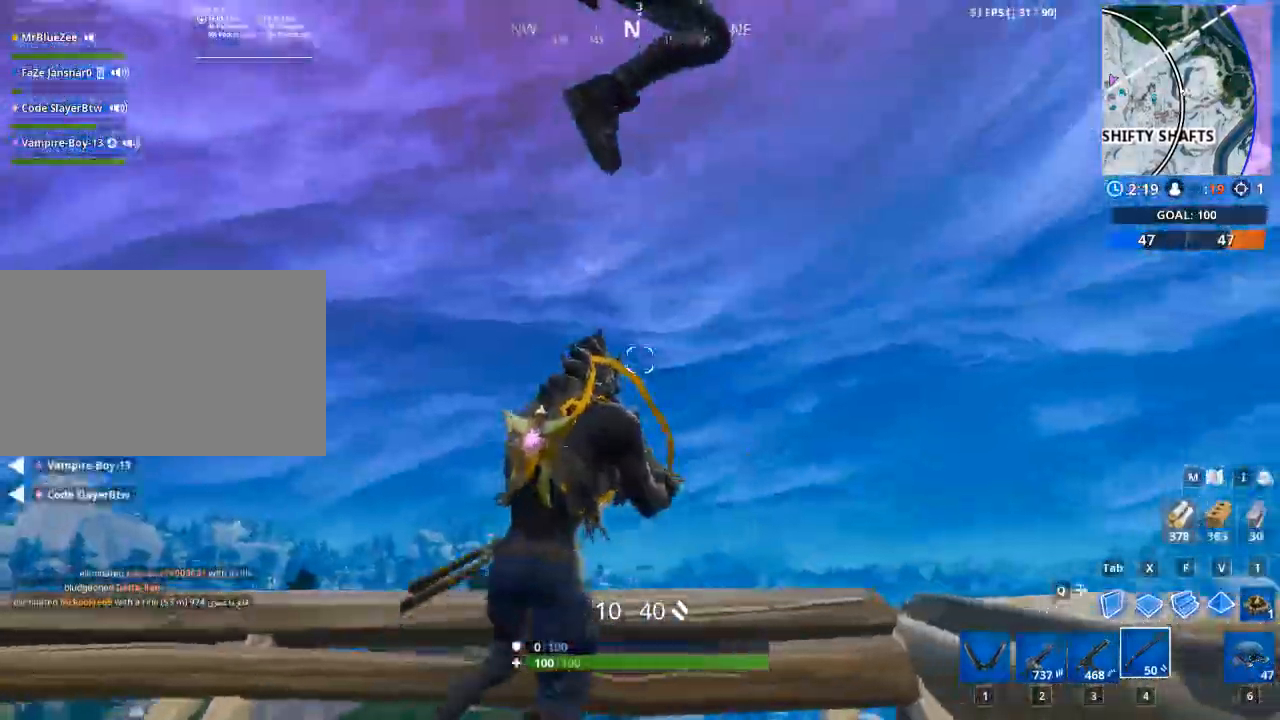
{"keys": ["a", "d"], "mouse": [], "mouse_move": "down", "events": [[434, "a", "down"]]}
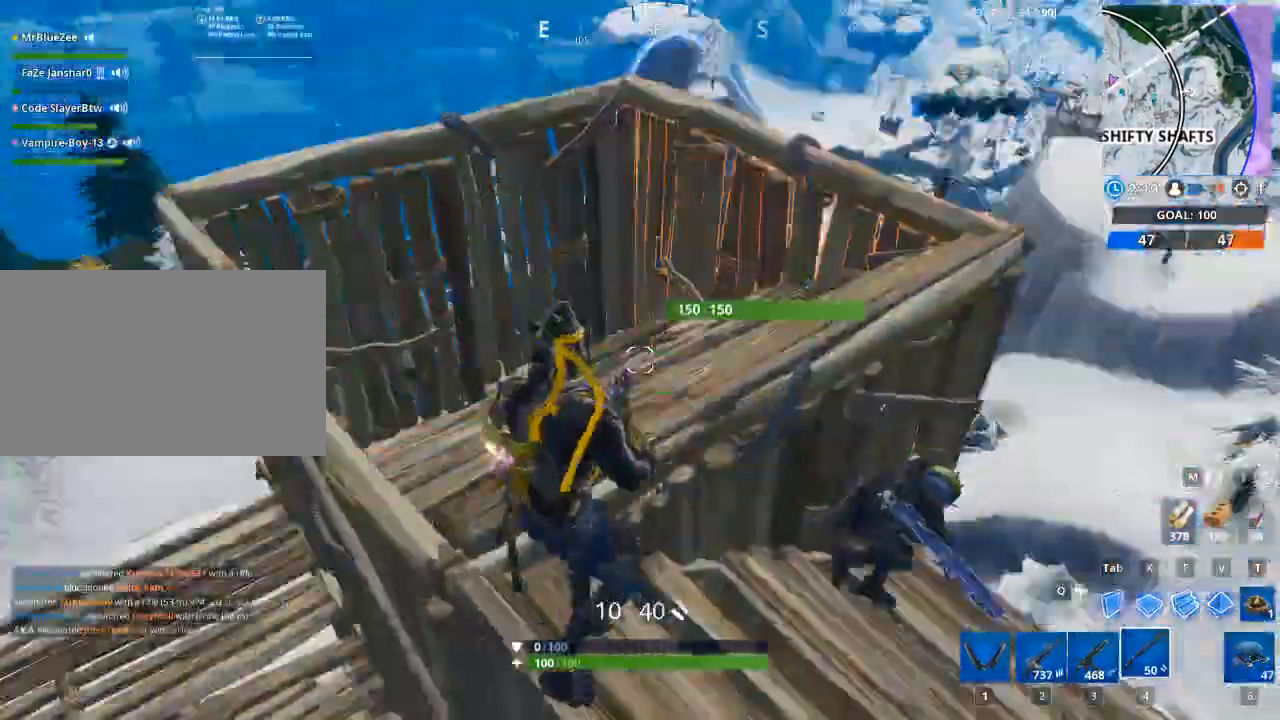
{"keys": ["d"], "mouse": [], "mouse_move": "still", "events": [[67, "a", "up"], [67, "mouse_left", "down"], [117, "space", "down"], [201, "w", "down"], [351, "mouse_left", "up"], [351, "space", "up"], [401, "w", "up"]]}
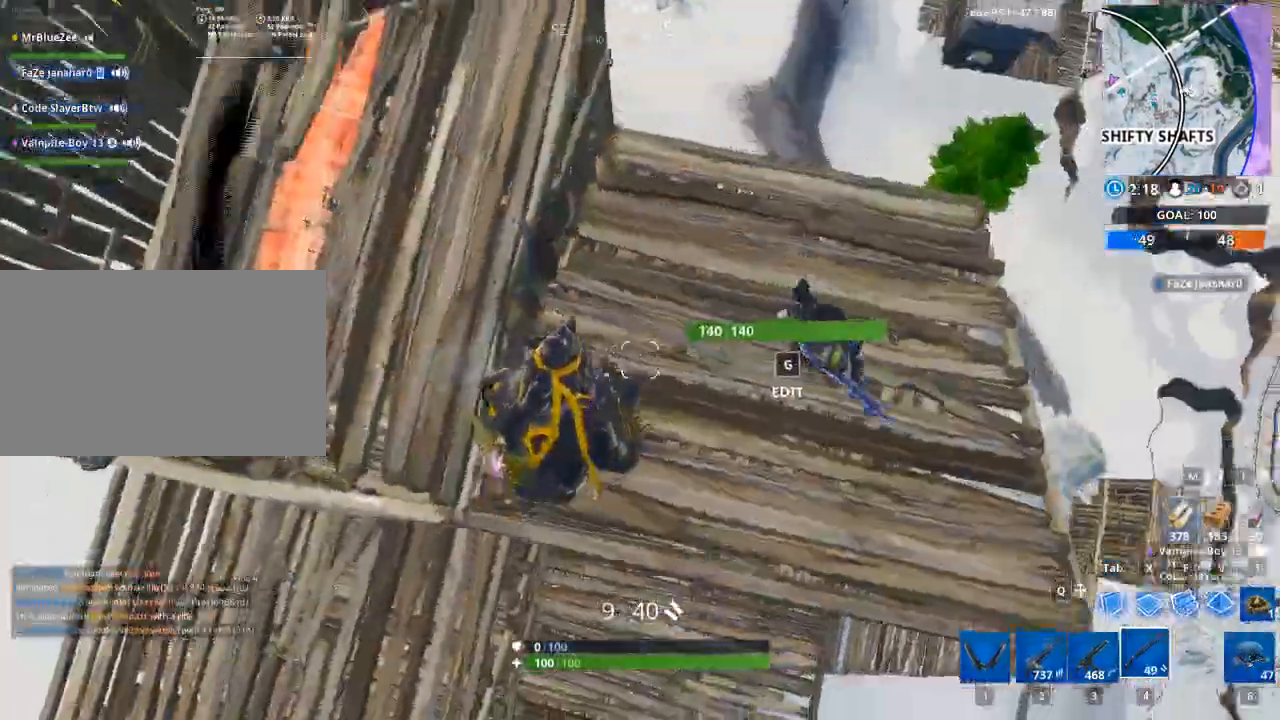
{"keys": ["d"], "mouse": [], "mouse_move": "up", "events": []}
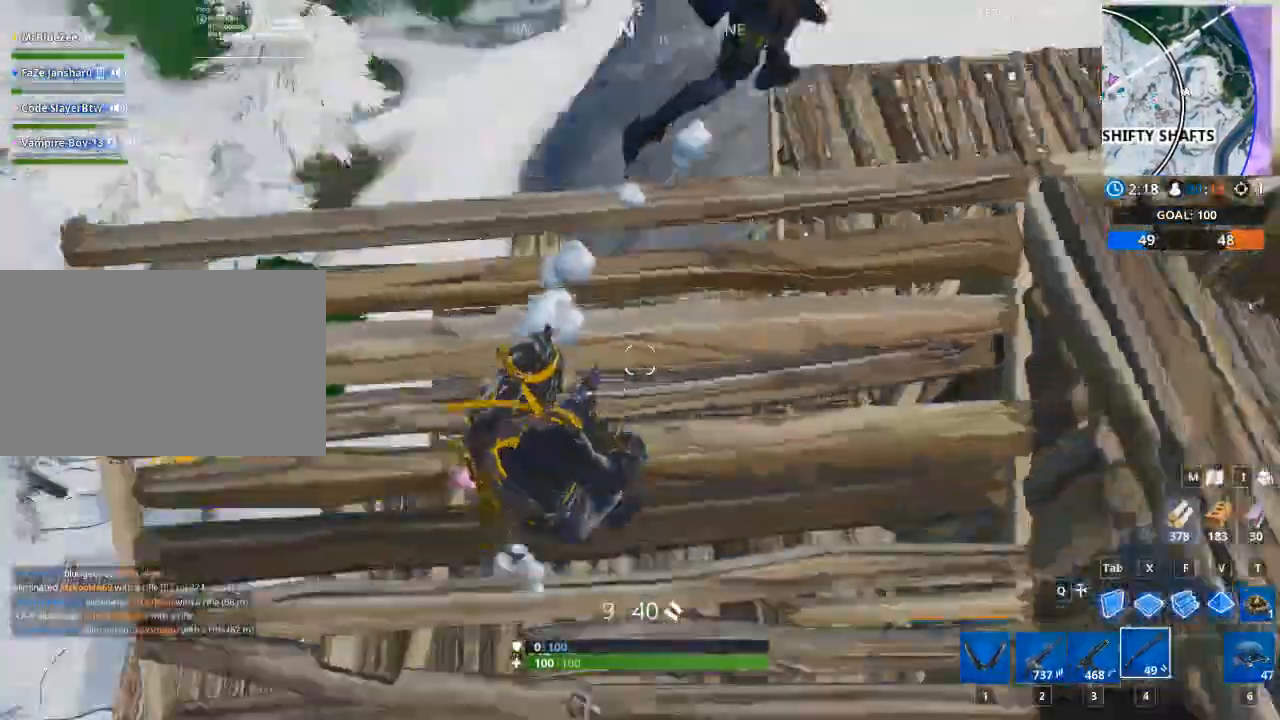
{"keys": ["d", "space", "w"], "mouse": [], "mouse_move": "down-right", "events": [[50, "mouse_left", "down"], [134, "mouse_left", "up"], [417, "space", "down"], [468, "w", "down"]]}
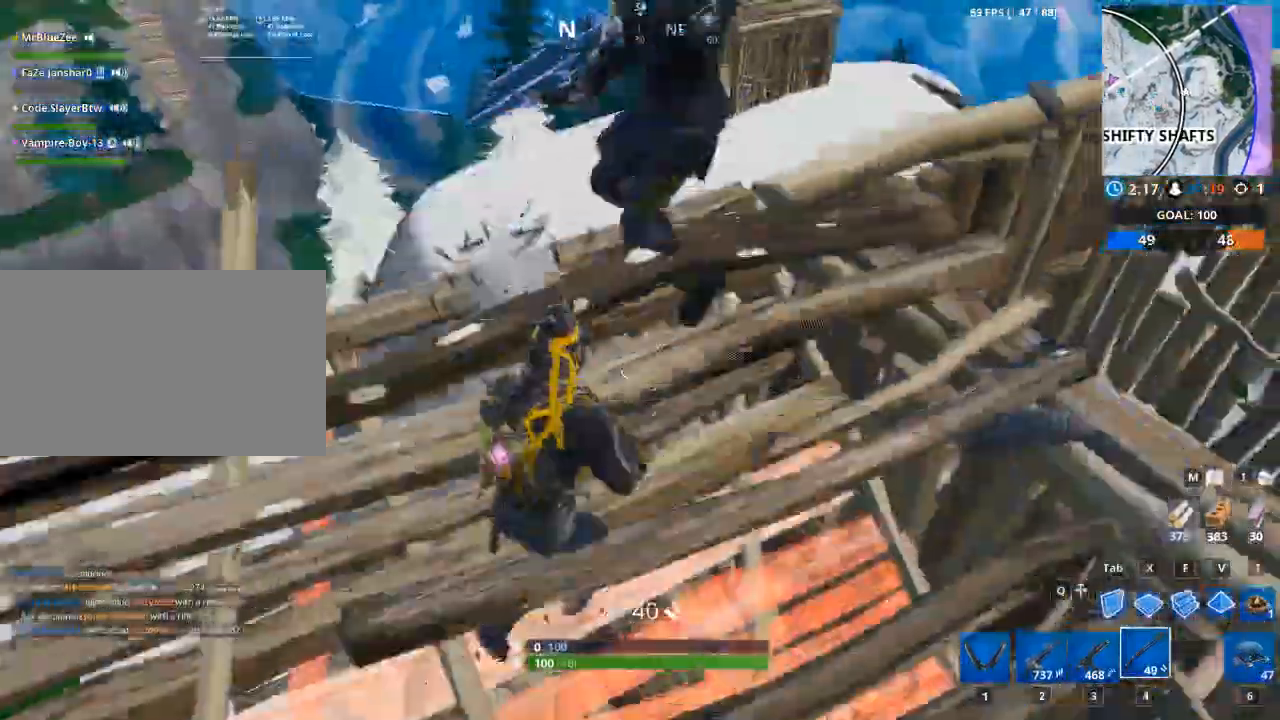
{"keys": ["d"], "mouse": [], "mouse_move": "still", "events": [[117, "space", "up"], [250, "w", "up"]]}
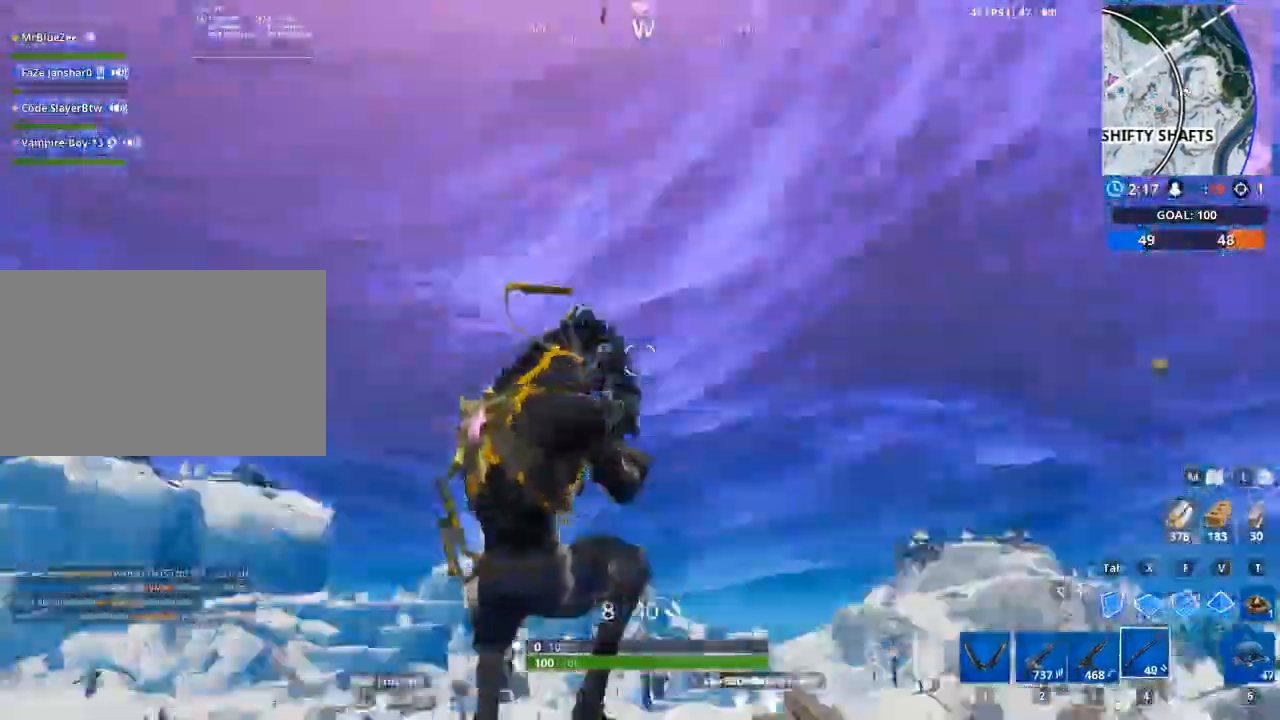
{"keys": ["a", "d", "space"], "mouse": [], "mouse_move": "left", "events": [[117, "mouse_left", "down"], [367, "mouse_left", "up"], [401, "space", "down"], [501, "a", "down"]]}
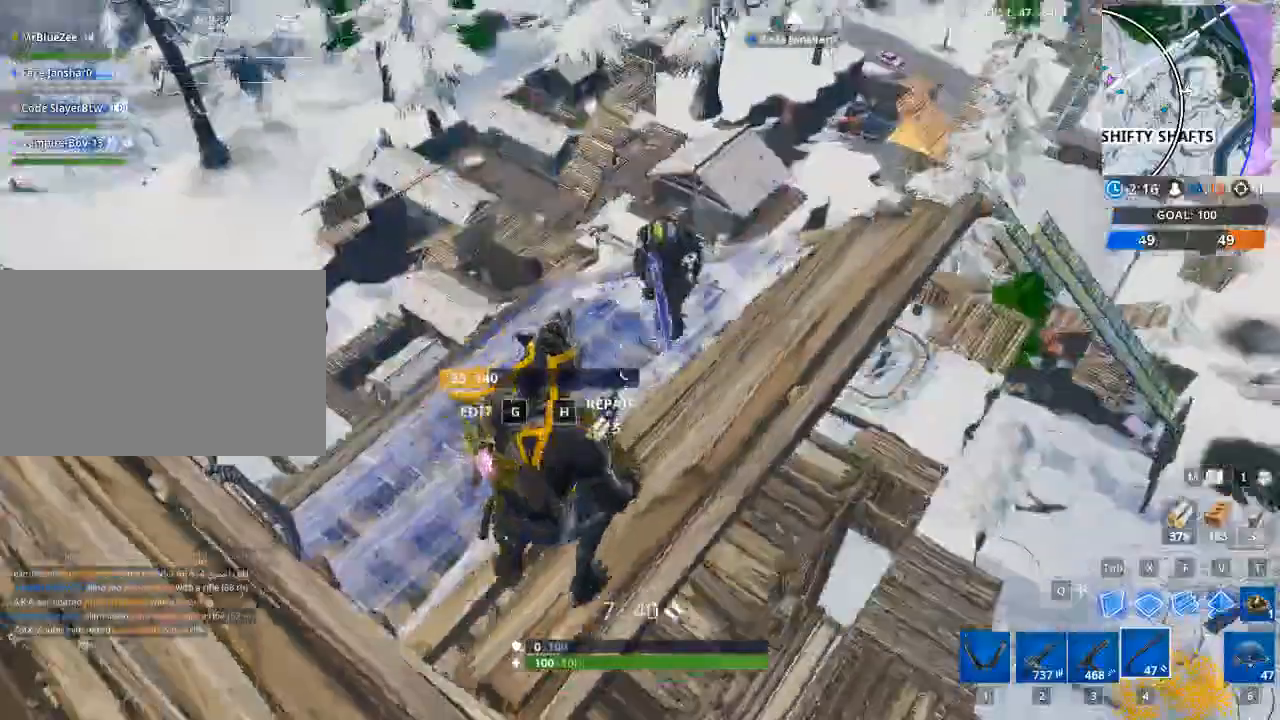
{"keys": ["a"], "mouse": [], "mouse_move": "up", "events": [[50, "space", "up"], [284, "d", "up"]]}
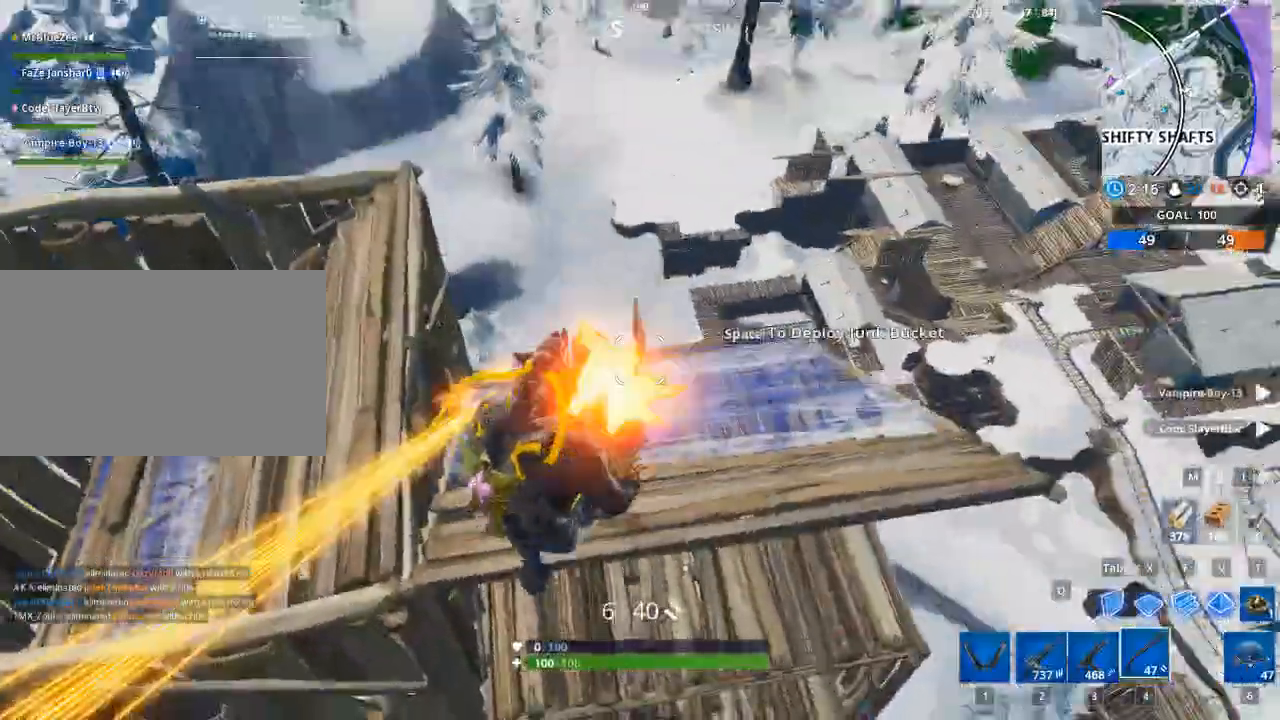
{"keys": ["a", "w"], "mouse": [], "events": [[17, "mouse_left", "down"], [67, "mouse_right", "down"], [117, "mouse_right", "up"], [151, "mouse_left", "up"], [384, "w", "down"]]}
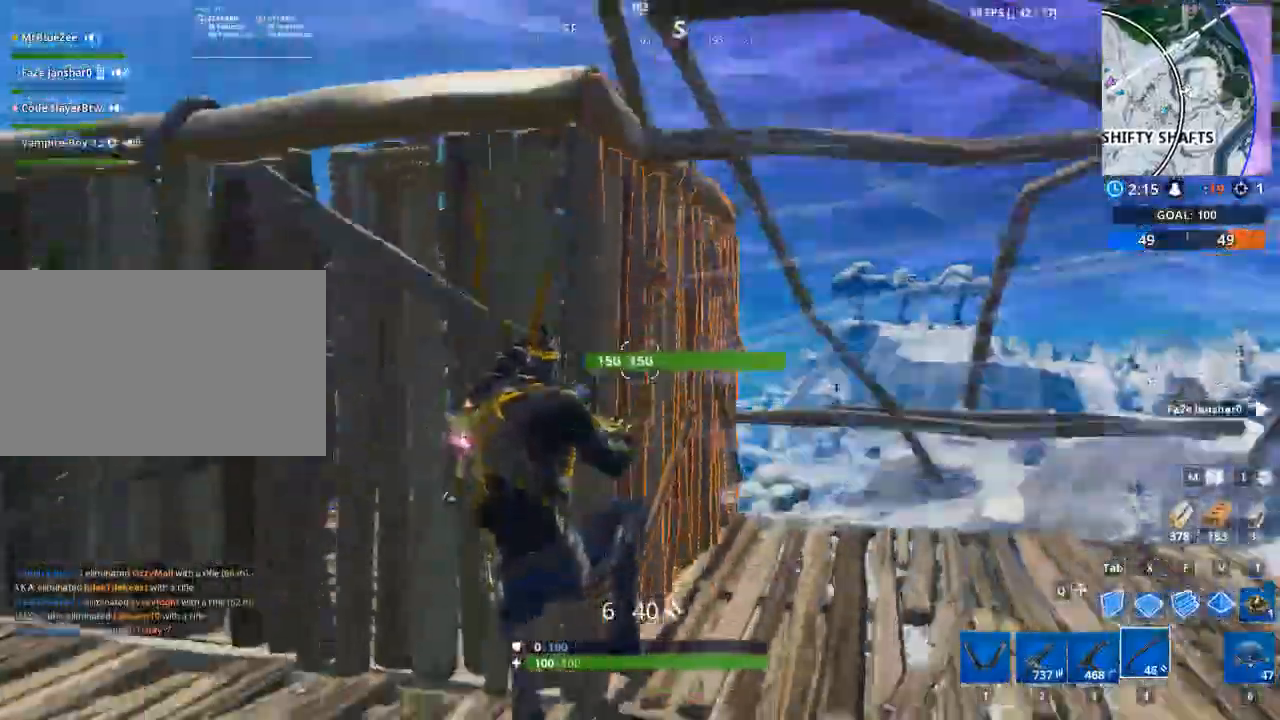
{"keys": ["a", "space", "w"], "mouse": [], "mouse_move": "down-right", "events": [[33, "r", "down"], [117, "r", "up"], [450, "space", "down"]]}
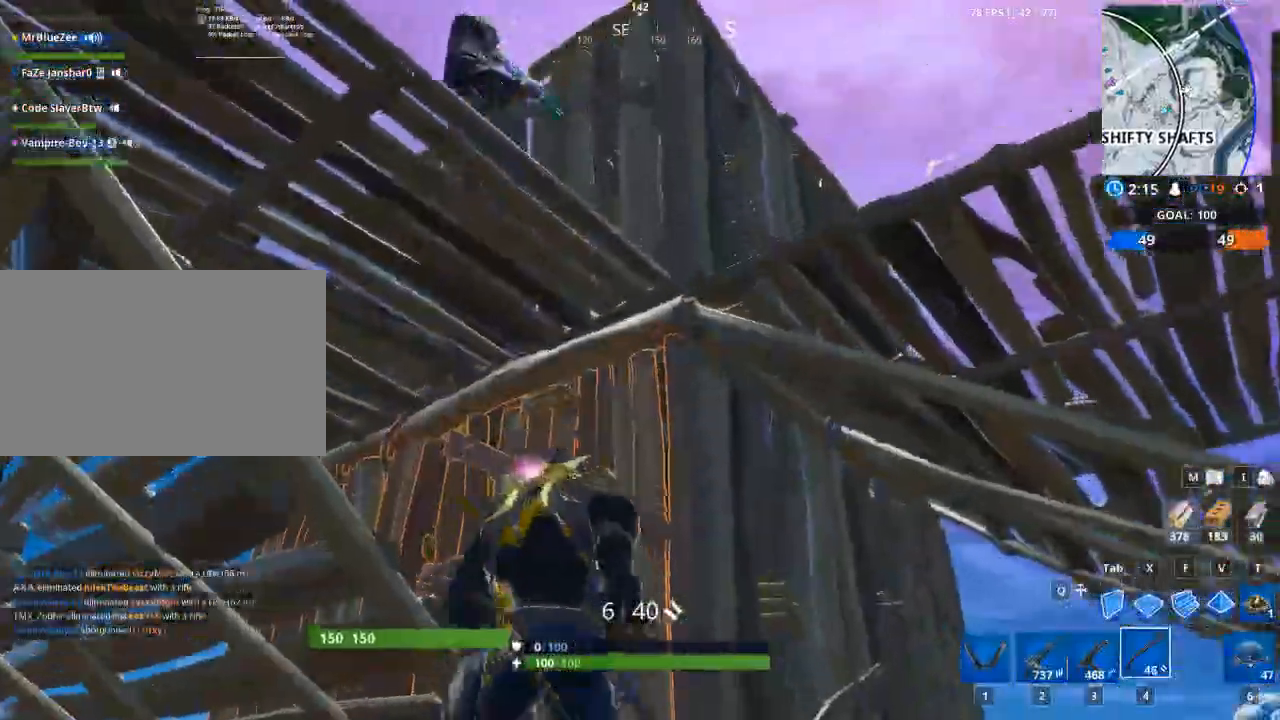
{"keys": ["a", "w"], "mouse": [], "mouse_move": "still", "events": [[150, "space", "up"], [200, "space", "down"], [350, "space", "up"]]}
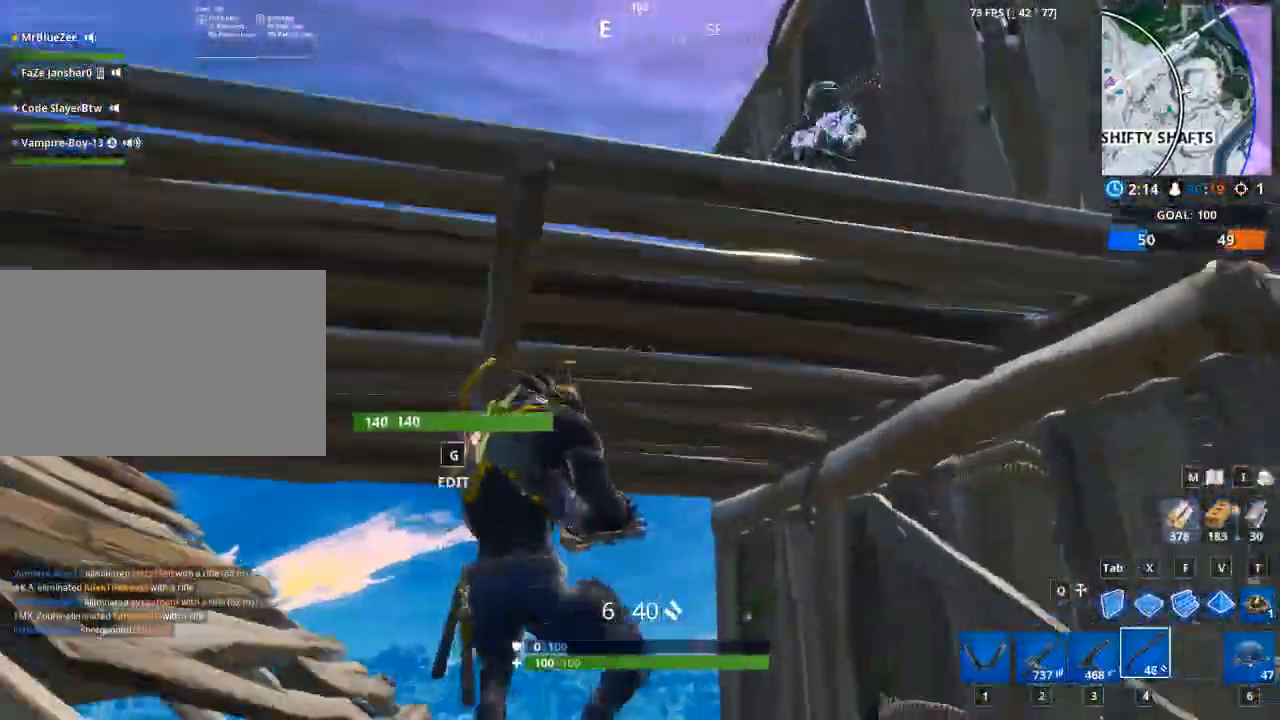
{"keys": ["a"], "mouse": [], "mouse_move": "right", "events": [[451, "w", "up"]]}
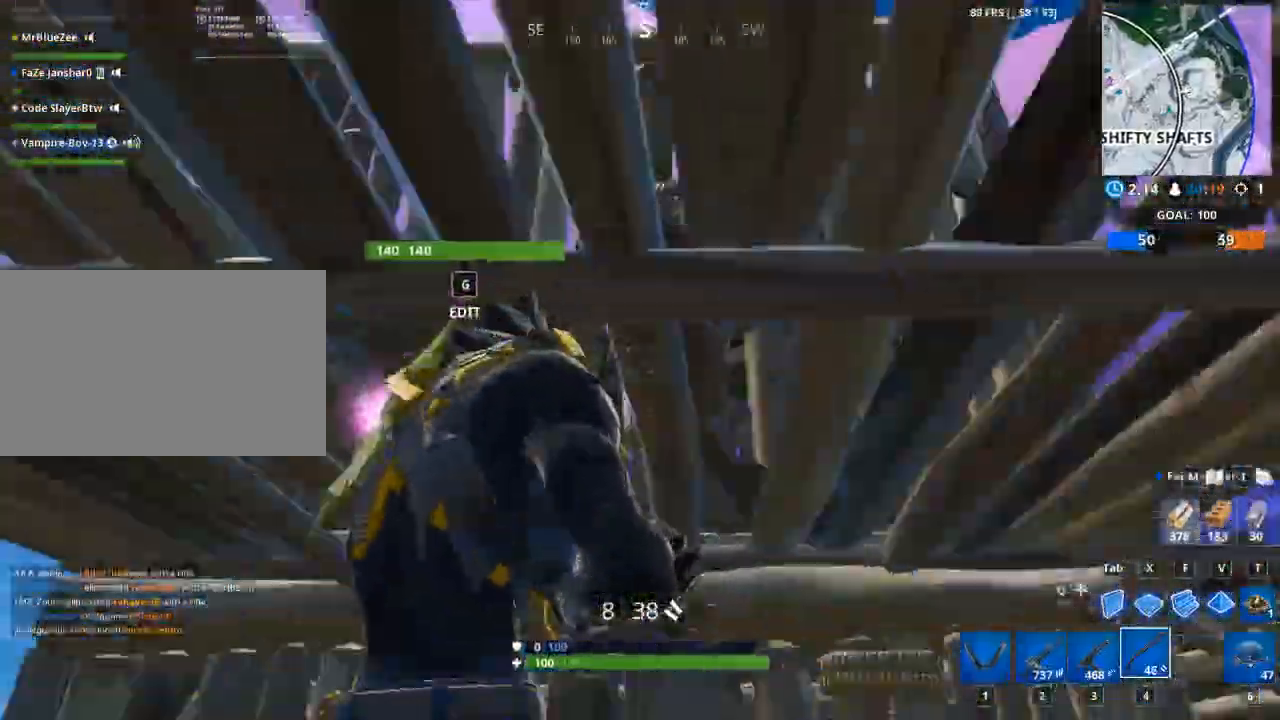
{"keys": ["d"], "mouse": [], "mouse_move": "down", "events": [[100, "a", "up"], [183, "a", "down"], [367, "d", "down"], [417, "a", "up"]]}
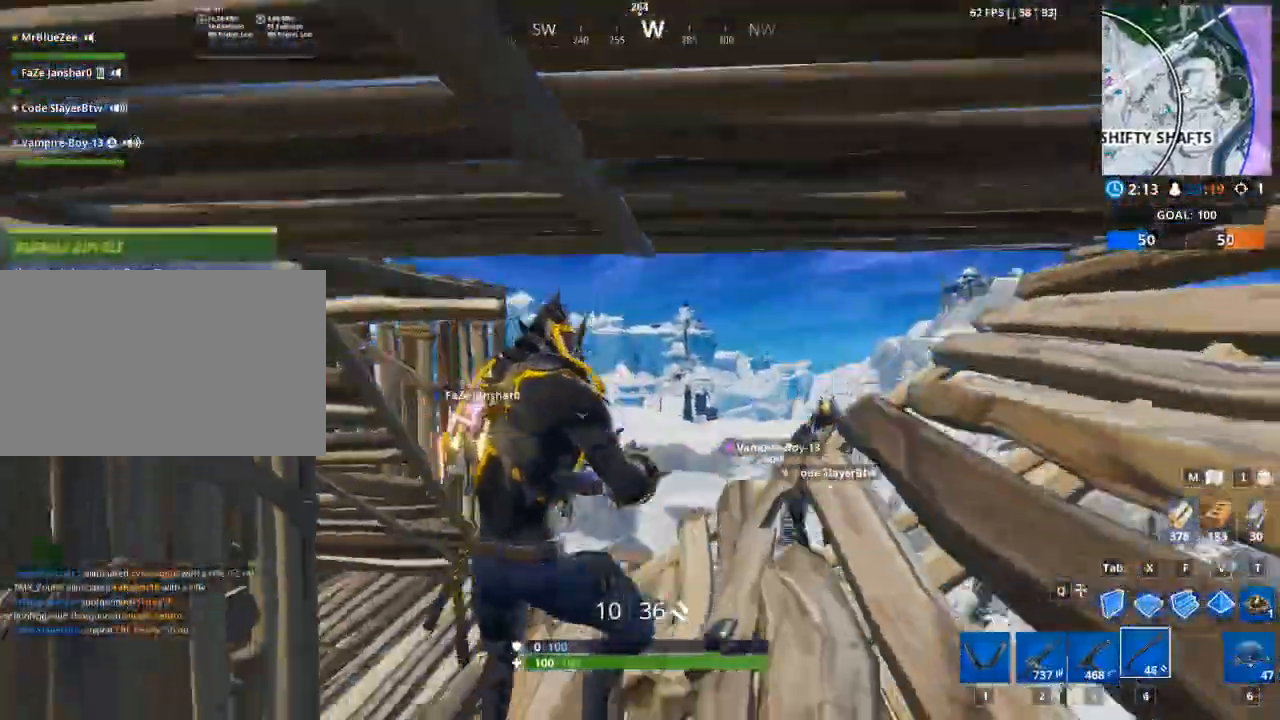
{"keys": ["a", "w"], "mouse": [], "mouse_move": "left", "events": [[17, "w", "down"], [150, "d", "up"], [334, "a", "down"]]}
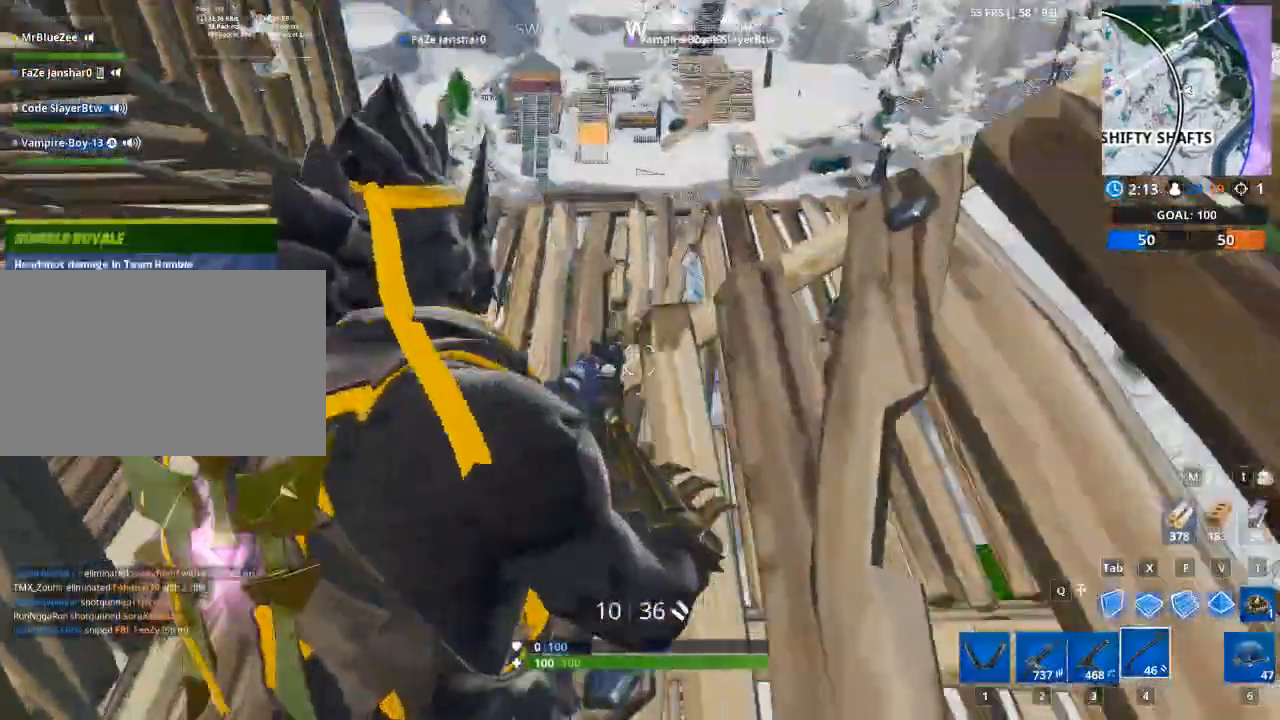
{"keys": ["a", "w"], "mouse": [], "events": []}
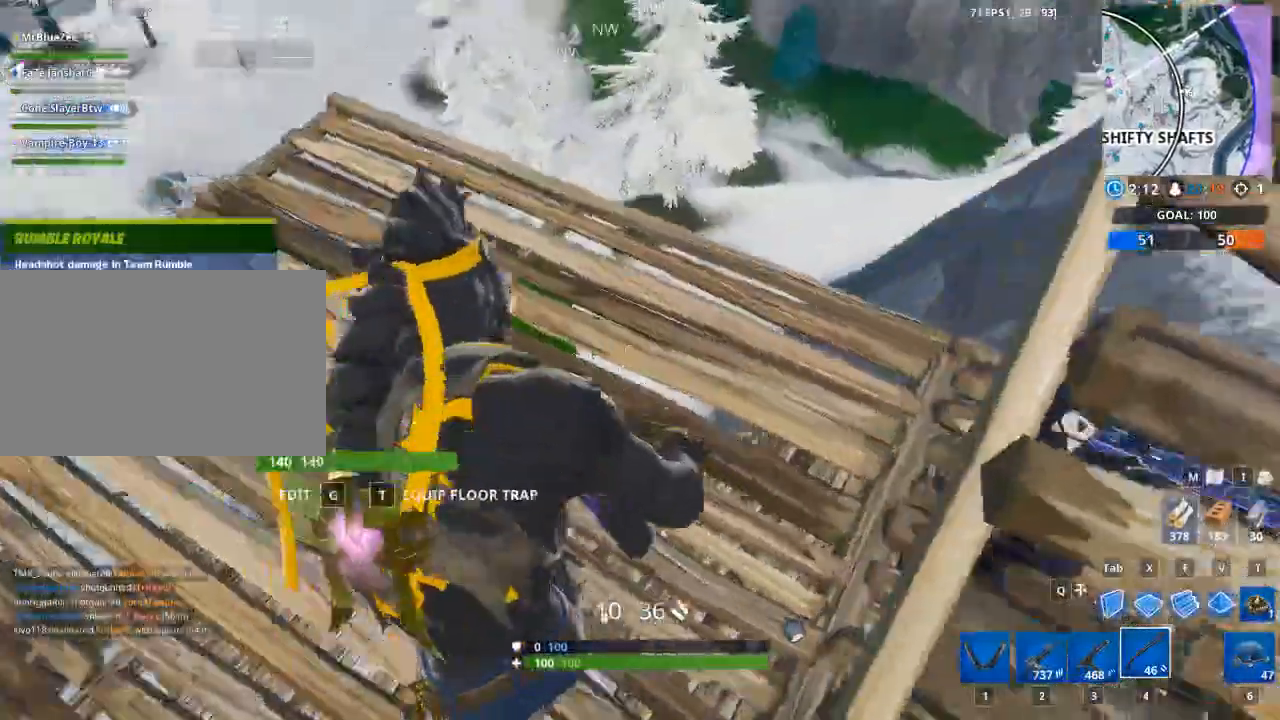
{"keys": ["d"], "mouse": [], "mouse_move": "up", "events": [[50, "w", "up"], [284, "d", "down"], [317, "a", "up"]]}
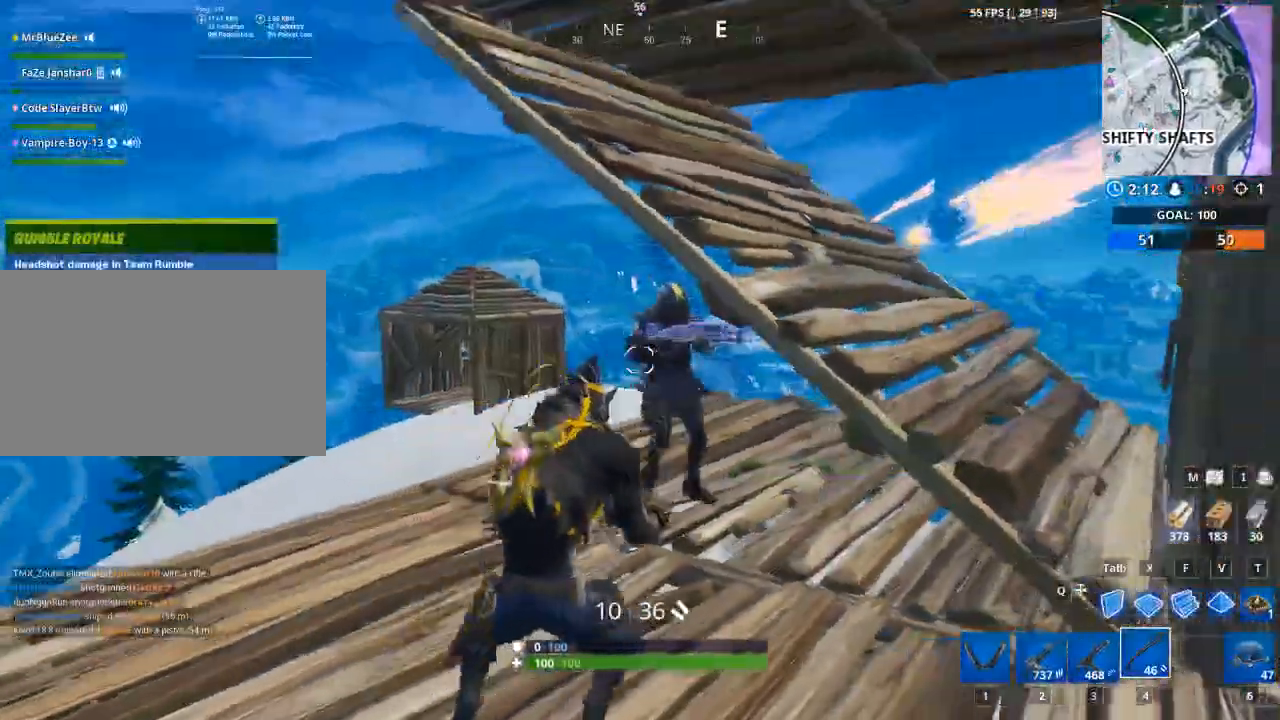
{"keys": ["d", "space", "w"], "mouse": [], "mouse_move": "down", "events": [[150, "mouse_left", "down"], [200, "mouse_right", "down"], [283, "mouse_left", "up"], [283, "mouse_right", "up"], [333, "w", "down"], [433, "space", "down"]]}
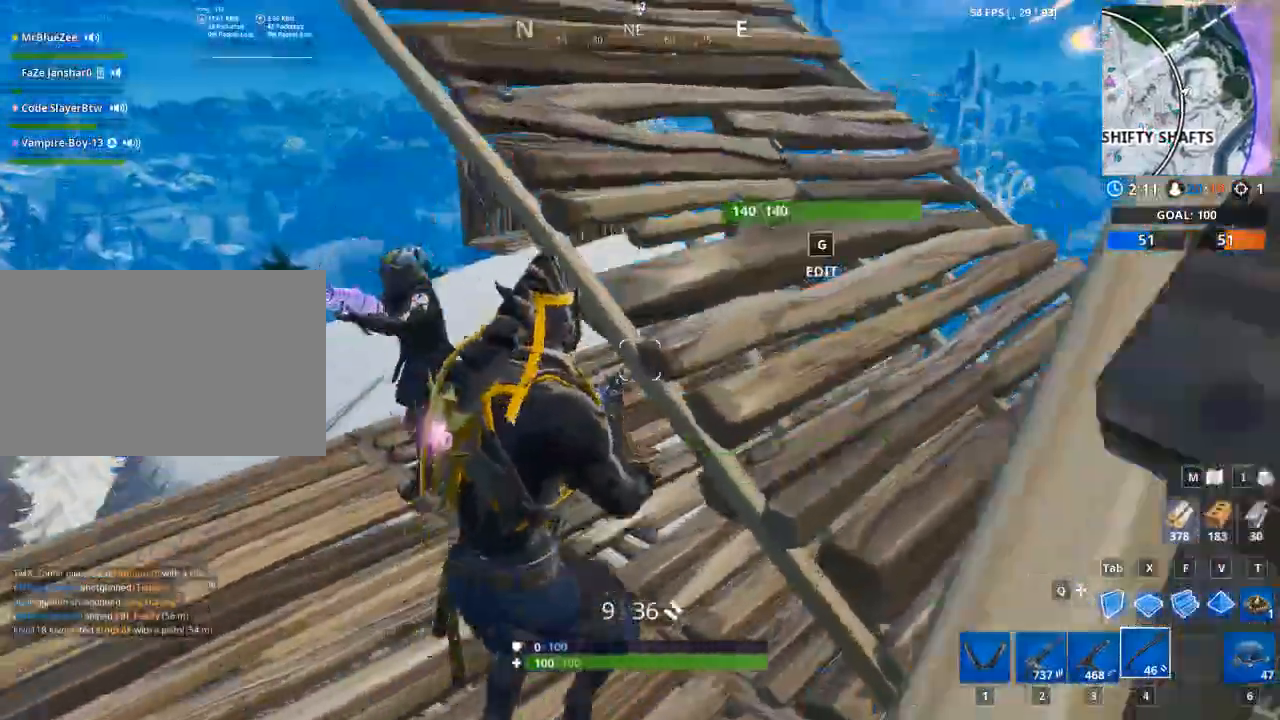
{"keys": ["d"], "mouse": ["left"], "mouse_move": "up", "events": [[117, "space", "up"], [267, "w", "up"], [501, "mouse_left", "down"]]}
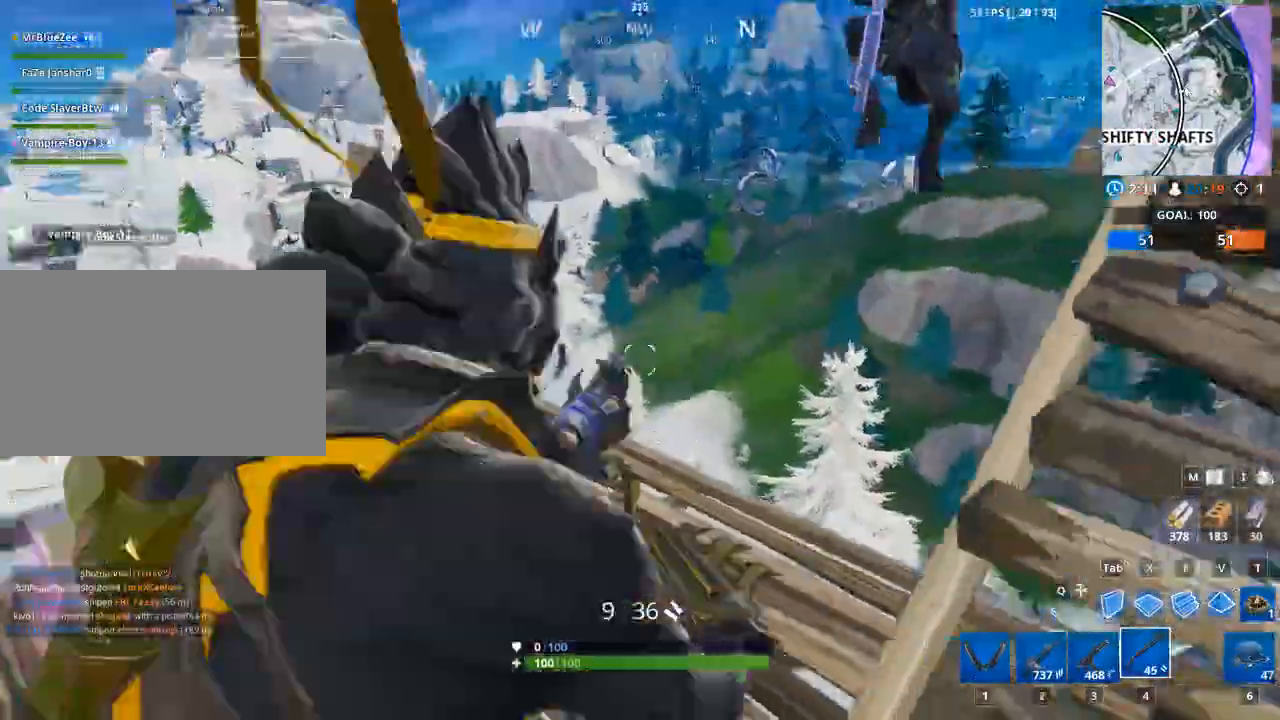
{"keys": ["d"], "mouse": [], "mouse_move": "down", "events": [[133, "mouse_left", "up"]]}
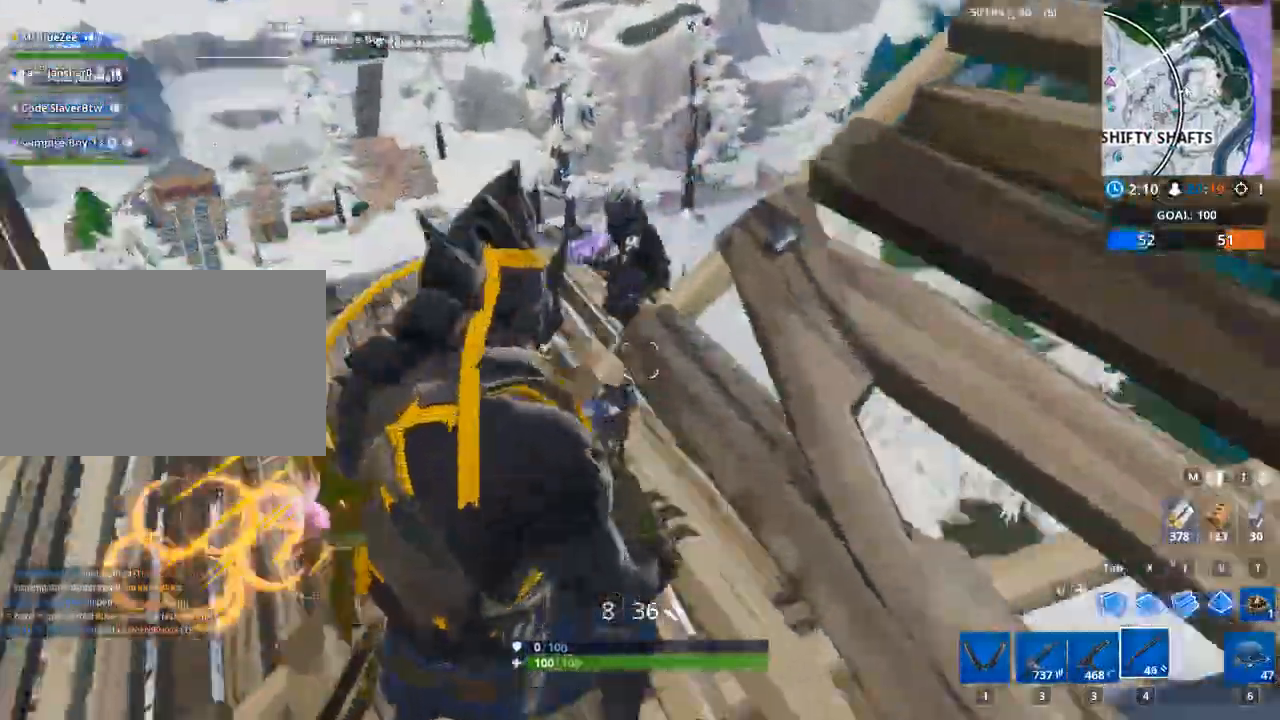
{"keys": ["a"], "mouse": [], "mouse_move": "up-right", "events": [[67, "a", "down"], [100, "d", "up"], [284, "space", "down"], [334, "space", "up"]]}
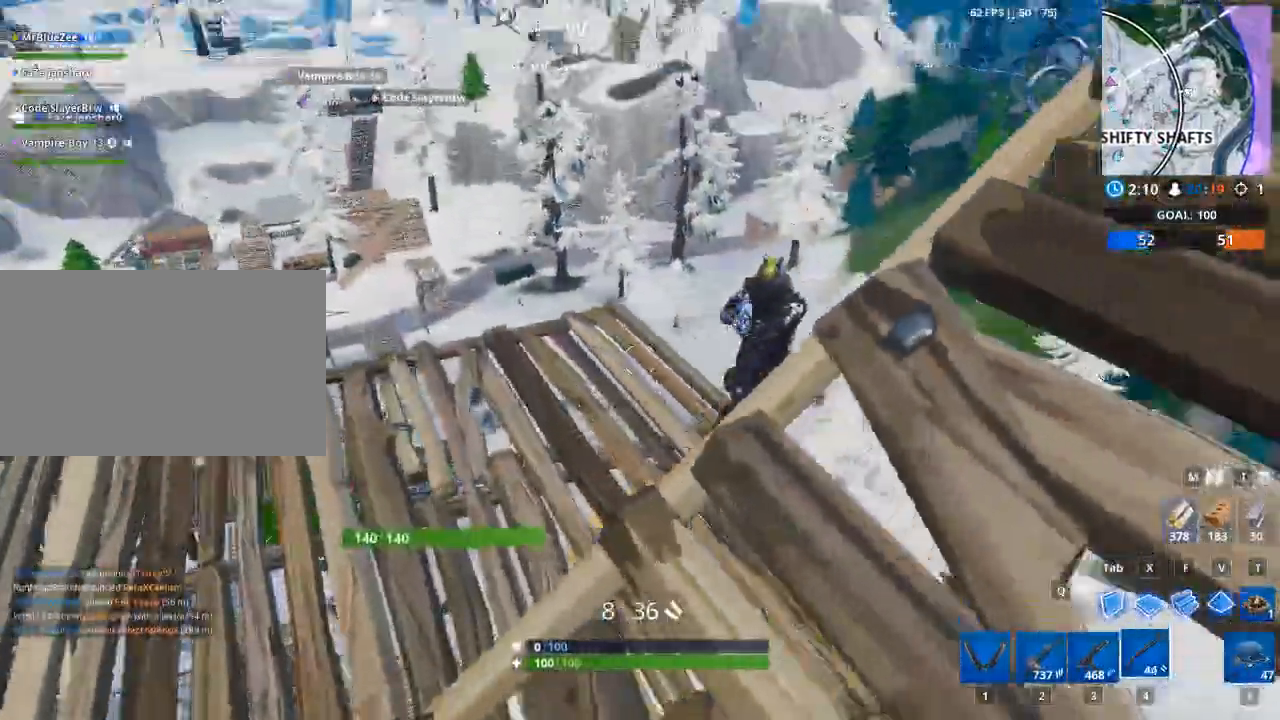
{"keys": ["a", "w"], "mouse": ["left"], "mouse_move": "still", "events": [[33, "w", "down"], [117, "mouse_left", "down"], [400, "mouse_left", "up"], [450, "mouse_left", "down"]]}
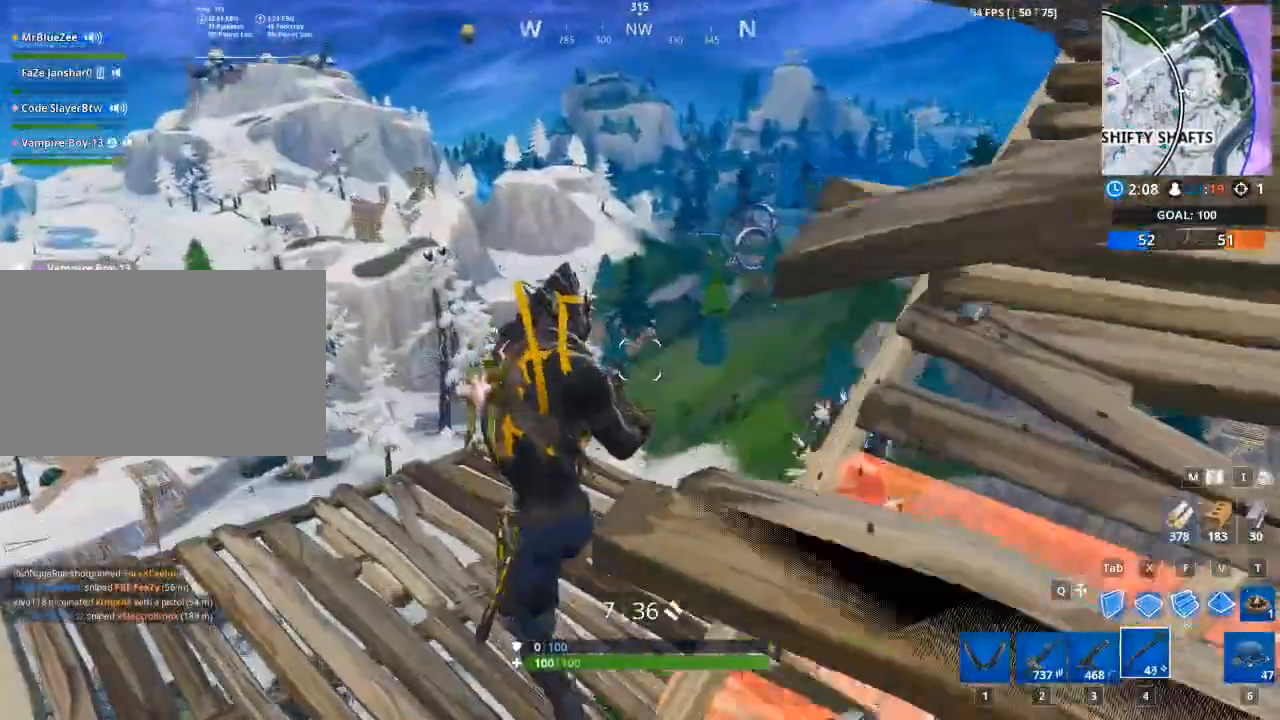
{"keys": ["d"], "mouse": ["left"], "mouse_move": "up", "events": [[34, "mouse_left", "up"], [134, "w", "up"], [417, "mouse_left", "down"], [467, "d", "down"], [501, "a", "up"]]}